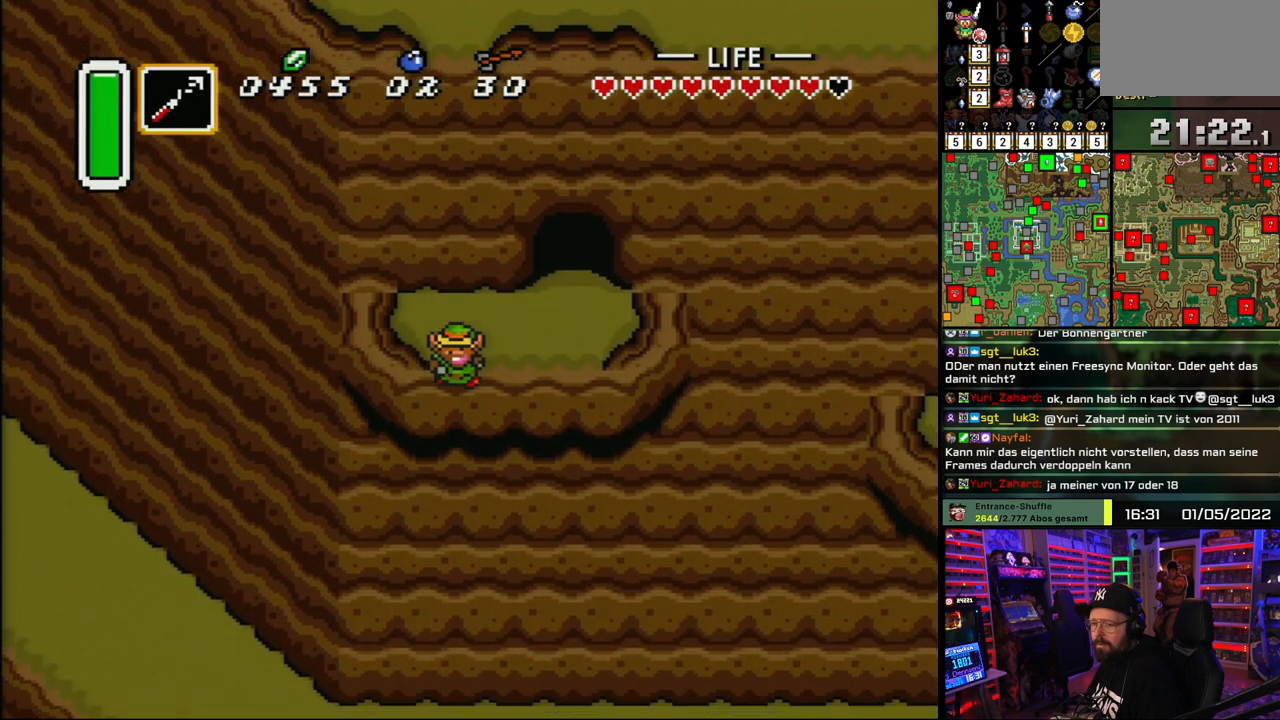
Gameplay with a controller (Nintendo layout); each line is a JSON object with the inputs held at the frame after it. "events" lists button and stick changes between this image and that frame as [ms after this image, input, new state], when the widget could be followed in between. Not read: L1 L3 R1 R3.
{"buttons": ["DPAD_LEFT"], "events": [[283, "DPAD_LEFT", "down"]]}
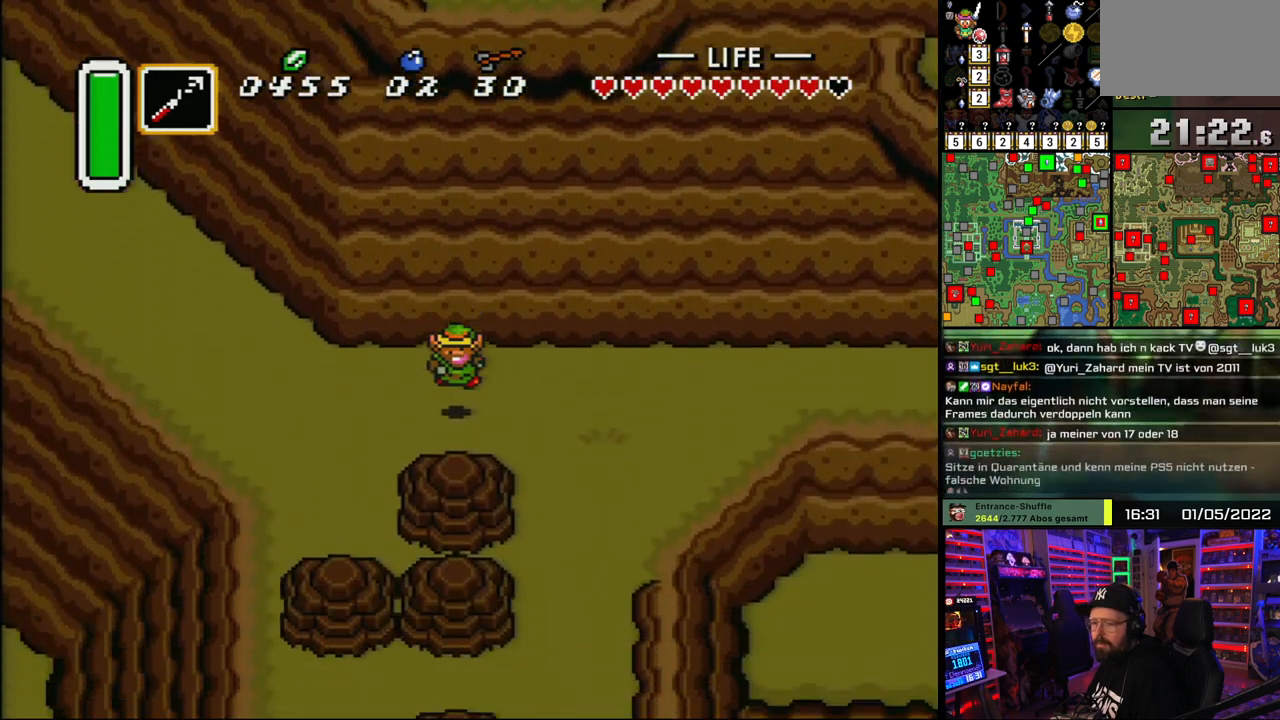
{"buttons": ["DPAD_LEFT"], "events": []}
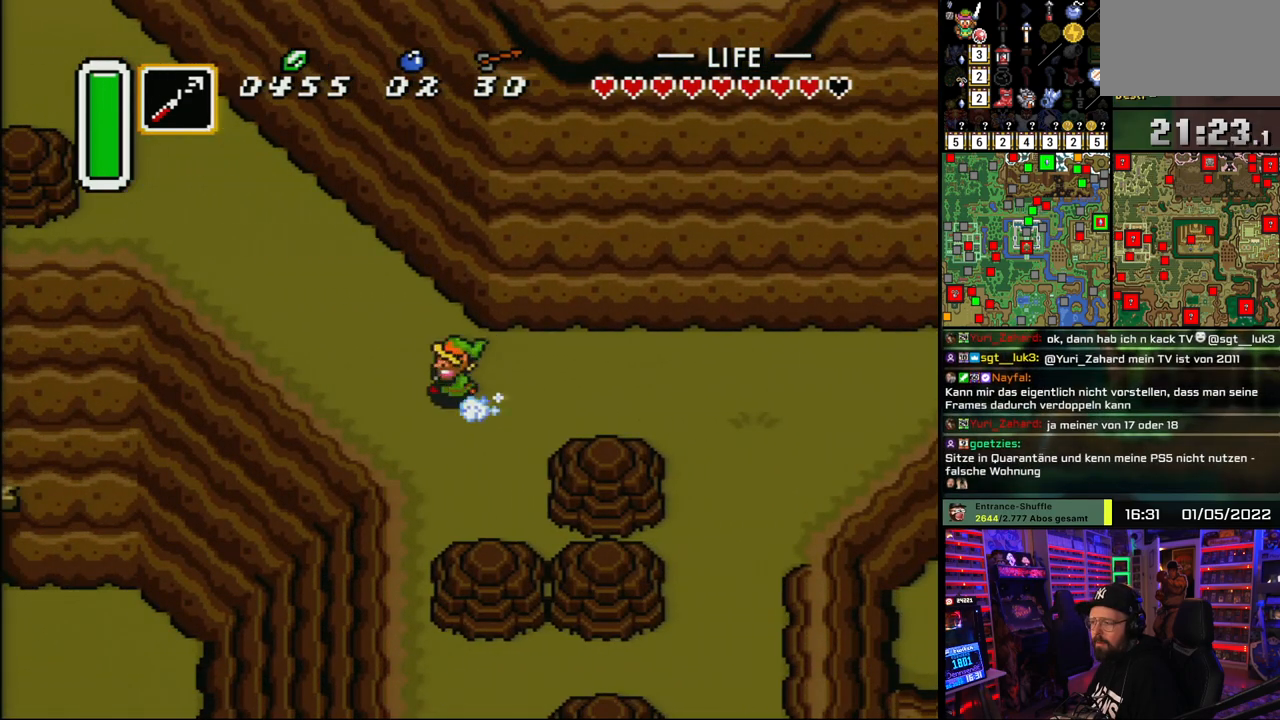
{"buttons": ["A"], "events": [[17, "A", "down"], [83, "DPAD_LEFT", "up"], [133, "DPAD_UP", "down"], [233, "DPAD_UP", "up"], [417, "A", "up"], [433, "A", "down"]]}
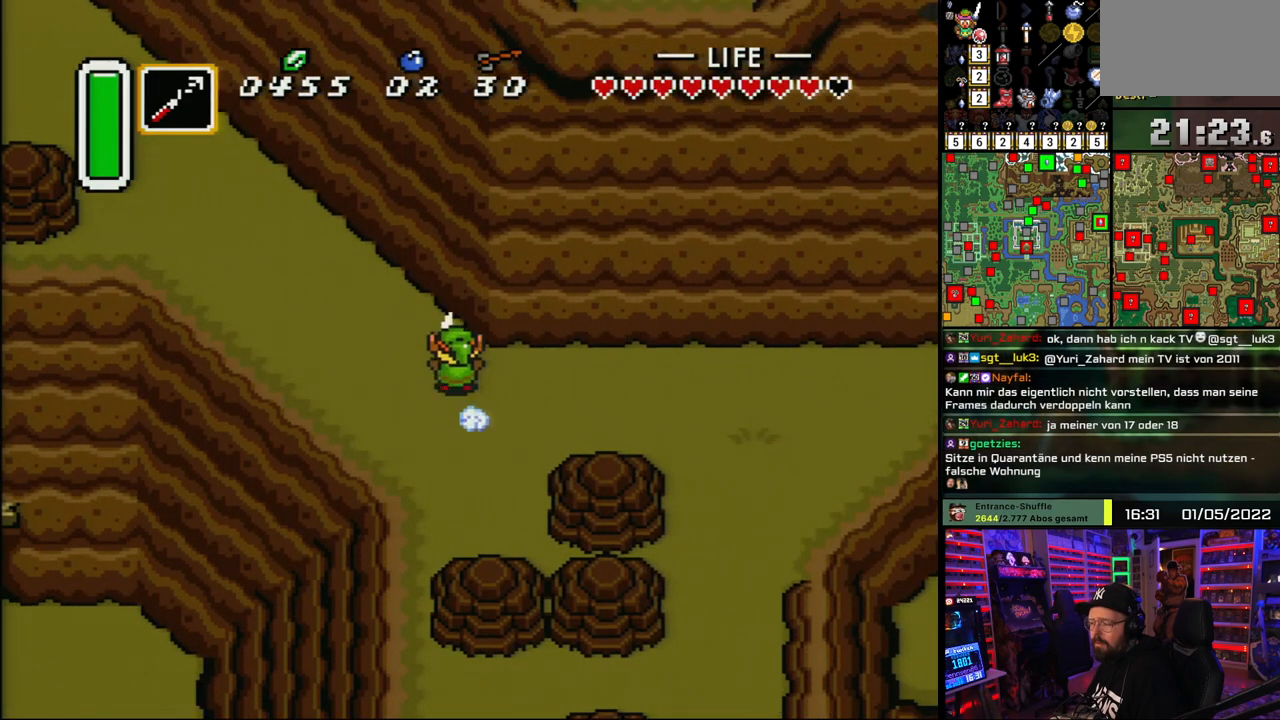
{"buttons": ["A"], "events": []}
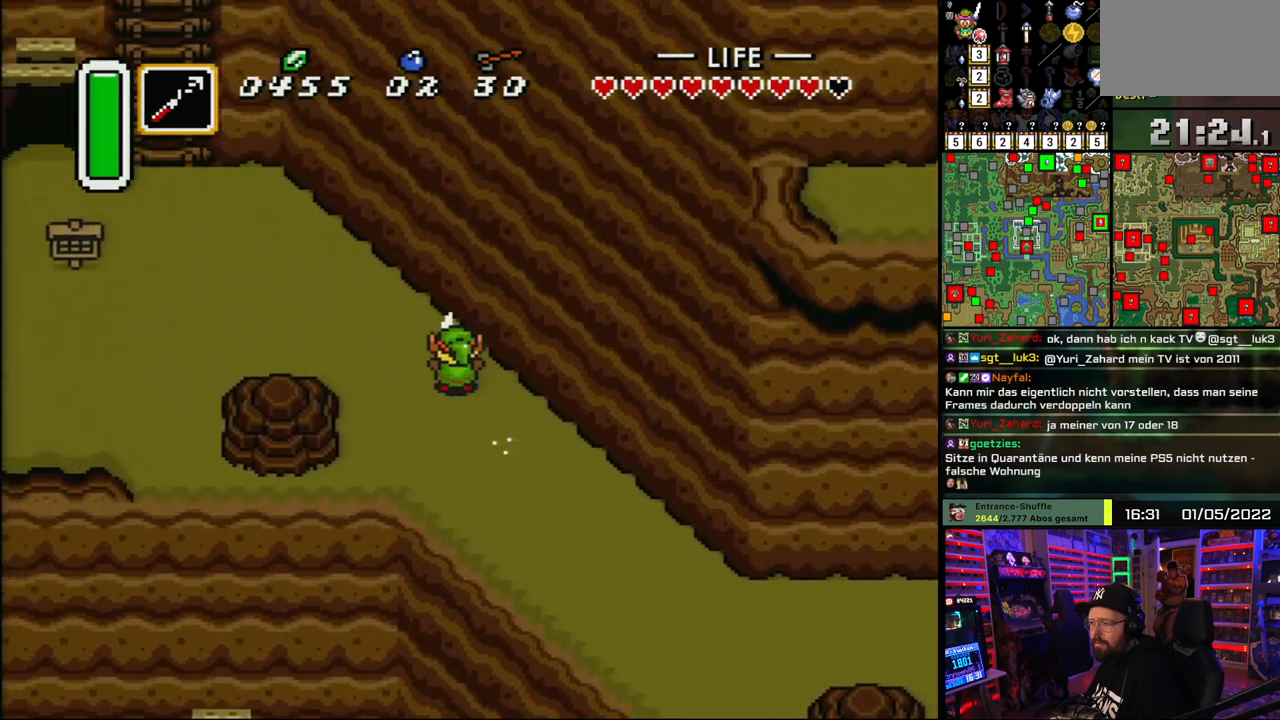
{"buttons": ["DPAD_LEFT"], "events": [[383, "A", "up"], [400, "A", "down"], [450, "A", "up"], [450, "DPAD_LEFT", "down"]]}
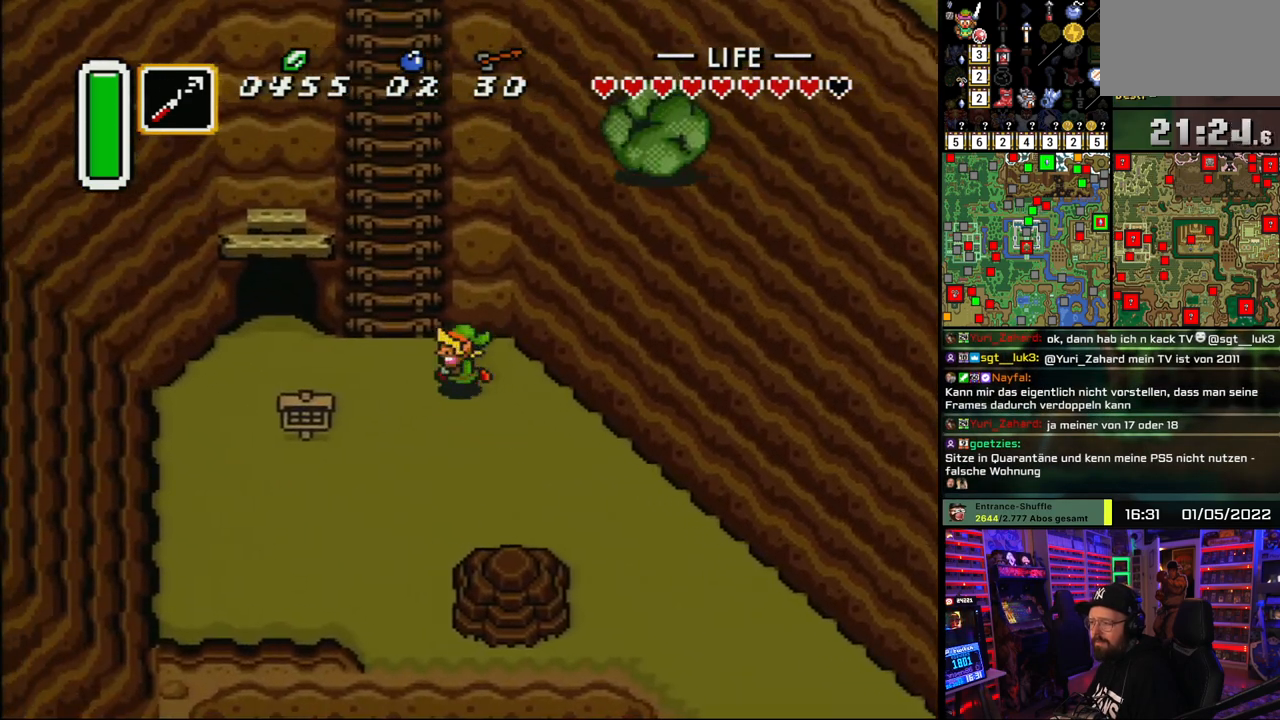
{"buttons": ["B", "DPAD_UP"], "events": [[217, "DPAD_UP", "down"], [250, "DPAD_LEFT", "up"], [433, "B", "down"]]}
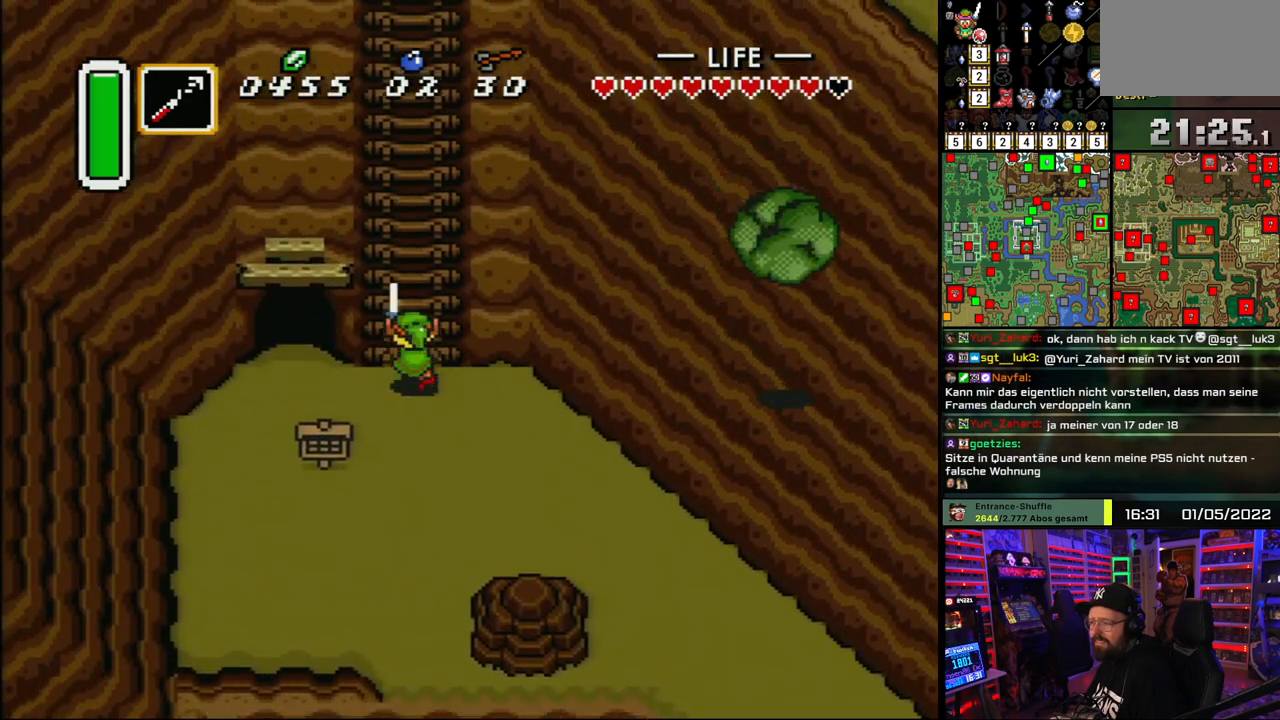
{"buttons": ["B", "DPAD_UP"], "events": []}
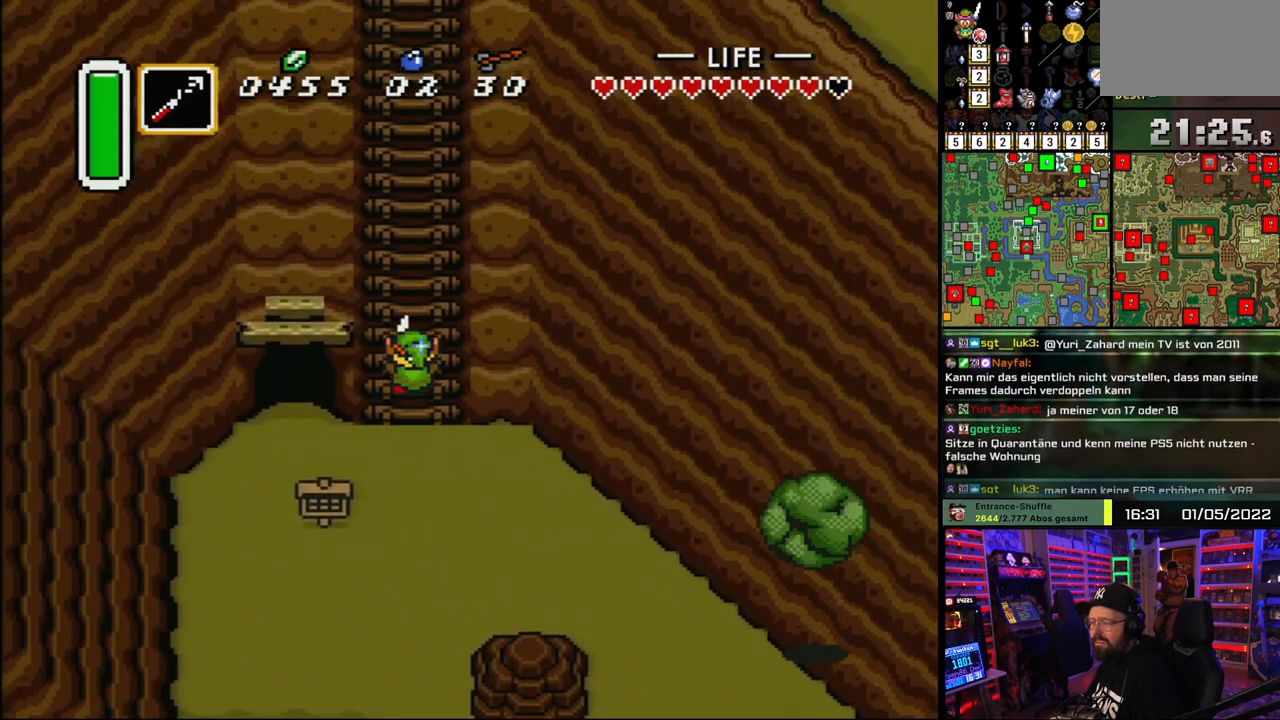
{"buttons": ["B", "DPAD_UP"], "events": []}
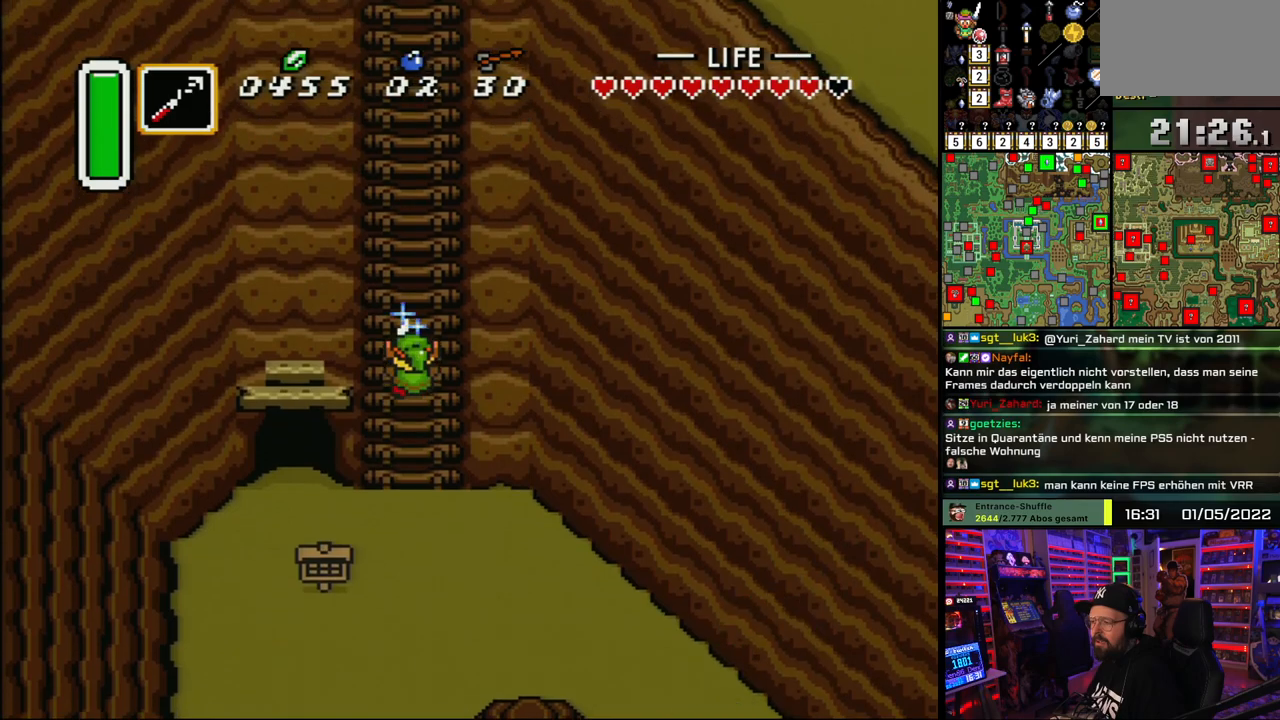
{"buttons": ["A", "DPAD_UP"], "events": [[183, "A", "down"], [183, "B", "up"]]}
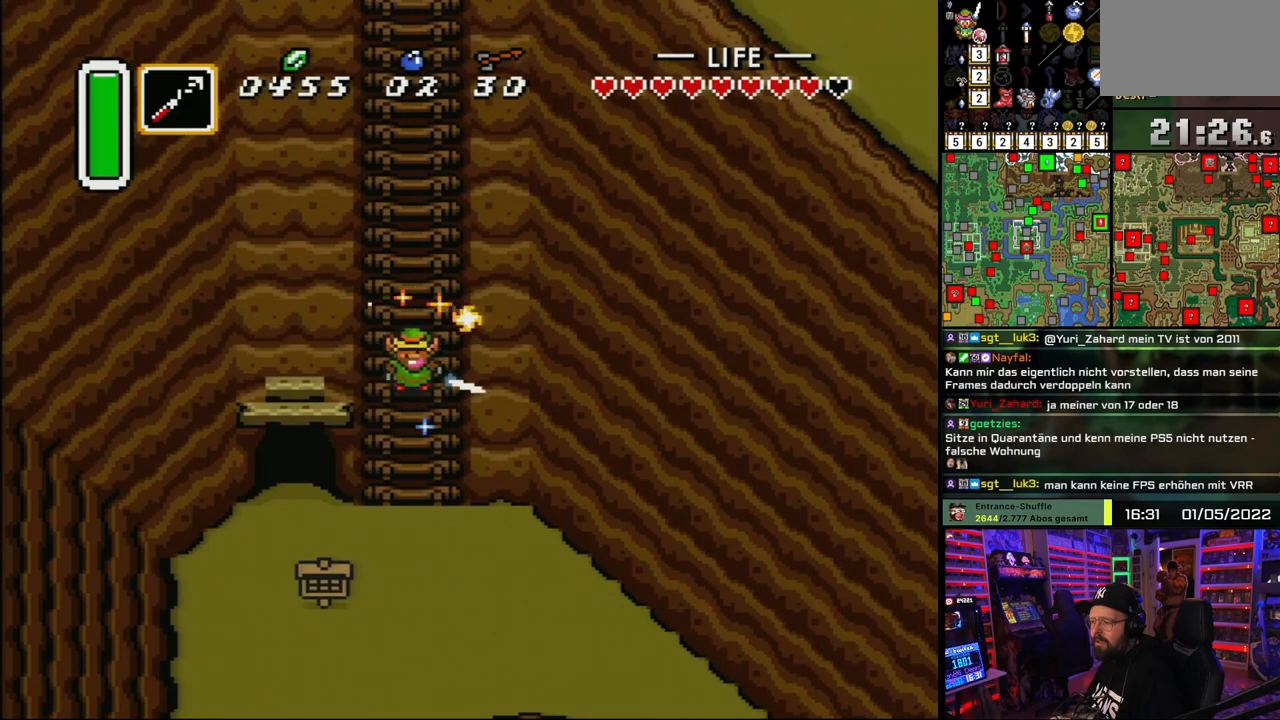
{"buttons": ["DPAD_UP", "DPAD_RIGHT"], "events": [[167, "A", "up"], [167, "DPAD_LEFT", "down"], [167, "DPAD_UP", "up"], [250, "DPAD_UP", "down"], [267, "DPAD_LEFT", "up"], [283, "DPAD_RIGHT", "down"], [367, "DPAD_RIGHT", "up"], [383, "DPAD_LEFT", "down"], [467, "DPAD_LEFT", "up"], [483, "DPAD_RIGHT", "down"]]}
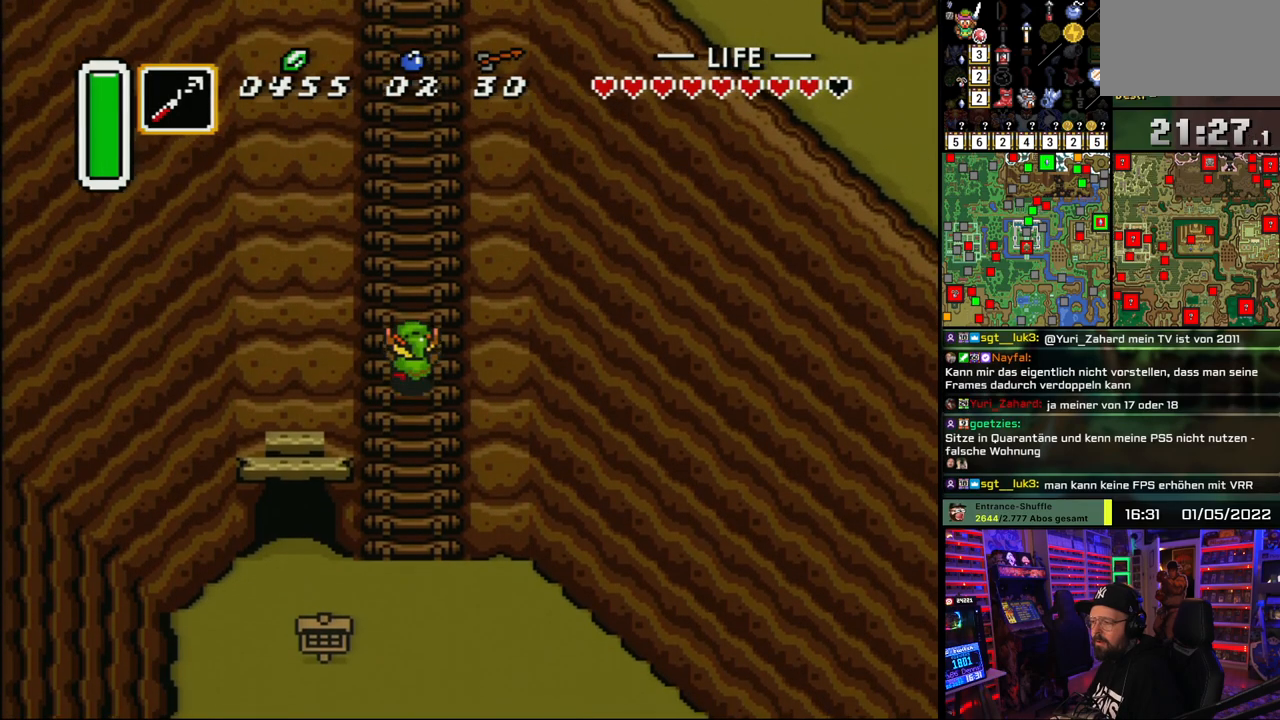
{"buttons": ["DPAD_UP"], "events": [[33, "DPAD_RIGHT", "up"], [50, "DPAD_LEFT", "down"], [100, "DPAD_LEFT", "up"], [117, "DPAD_RIGHT", "down"], [117, "DPAD_UP", "up"], [150, "DPAD_UP", "down"], [183, "DPAD_RIGHT", "up"], [267, "DPAD_RIGHT", "down"], [350, "DPAD_RIGHT", "up"], [367, "DPAD_LEFT", "down"], [433, "DPAD_LEFT", "up"]]}
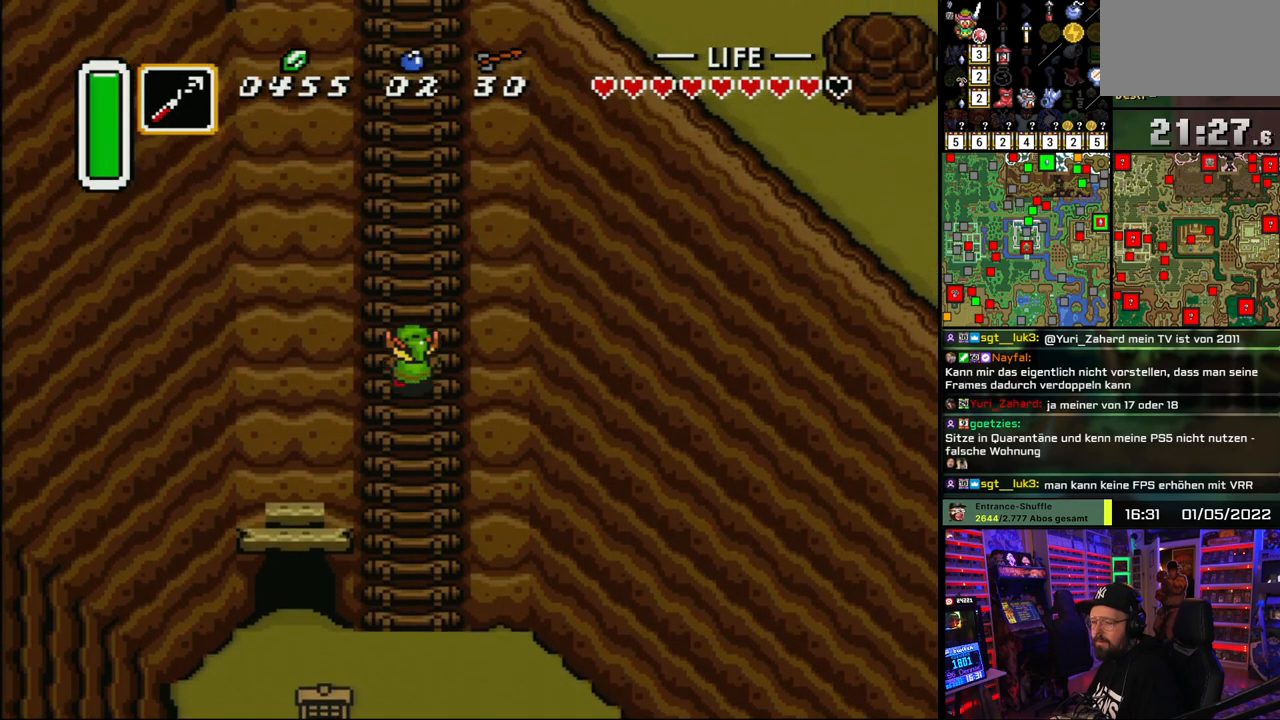
{"buttons": ["DPAD_UP", "DPAD_RIGHT"], "events": [[500, "DPAD_RIGHT", "down"]]}
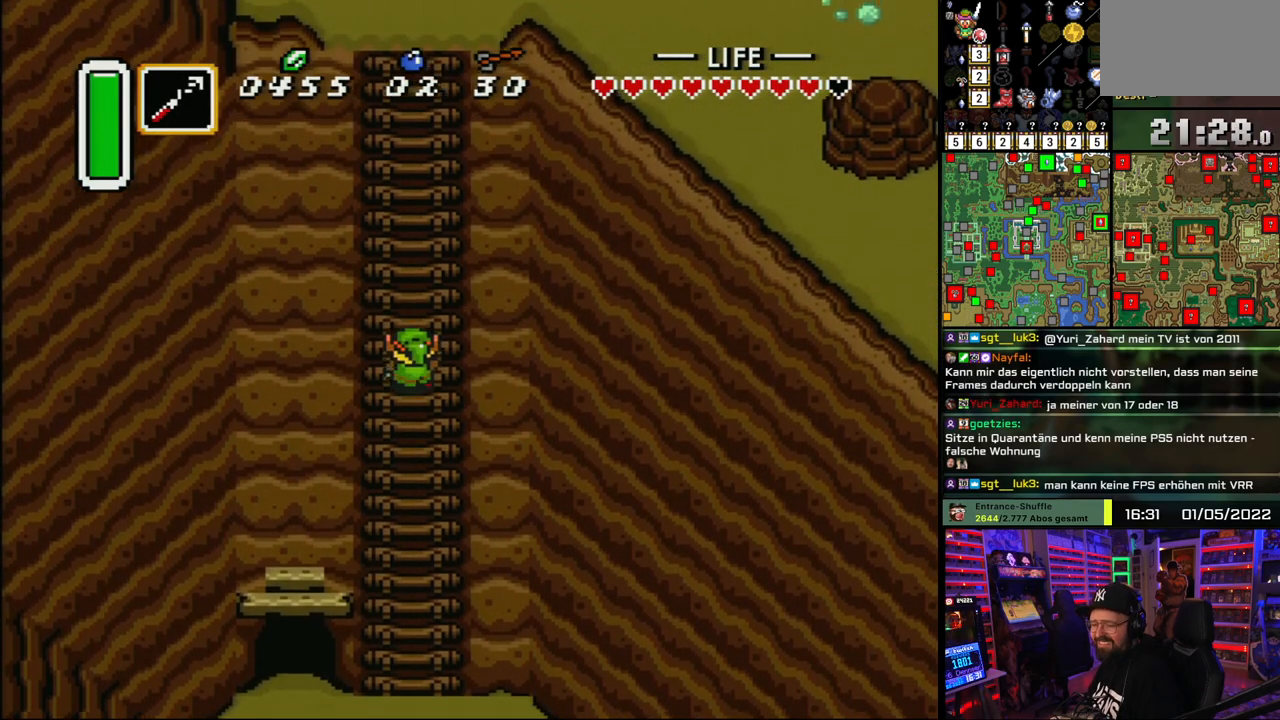
{"buttons": ["DPAD_UP", "DPAD_LEFT"], "events": [[83, "DPAD_RIGHT", "up"], [100, "DPAD_LEFT", "down"], [183, "DPAD_LEFT", "up"], [200, "DPAD_RIGHT", "down"], [283, "DPAD_RIGHT", "up"], [367, "DPAD_RIGHT", "down"], [433, "DPAD_RIGHT", "up"], [450, "DPAD_LEFT", "down"]]}
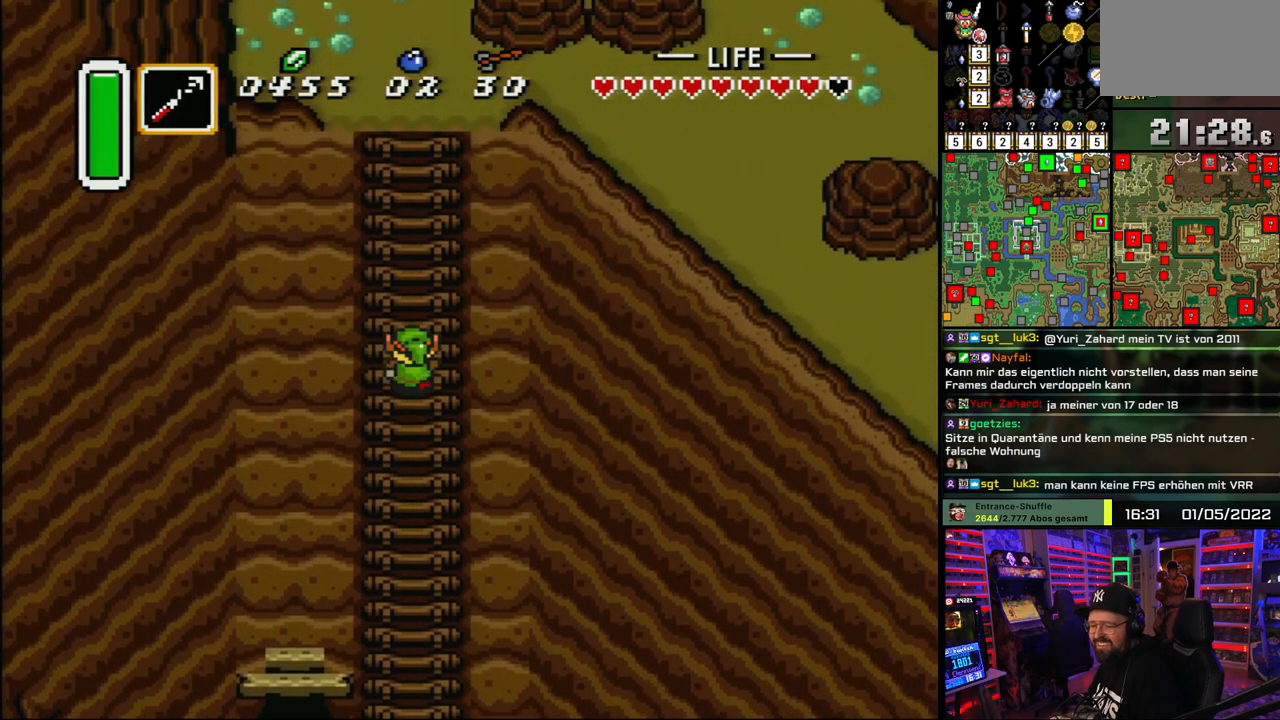
{"buttons": ["DPAD_UP", "DPAD_LEFT"], "events": [[17, "DPAD_LEFT", "up"], [133, "DPAD_LEFT", "down"], [183, "DPAD_LEFT", "up"], [200, "DPAD_RIGHT", "down"], [250, "DPAD_RIGHT", "up"], [283, "DPAD_LEFT", "down"], [350, "DPAD_LEFT", "up"], [450, "DPAD_LEFT", "down"]]}
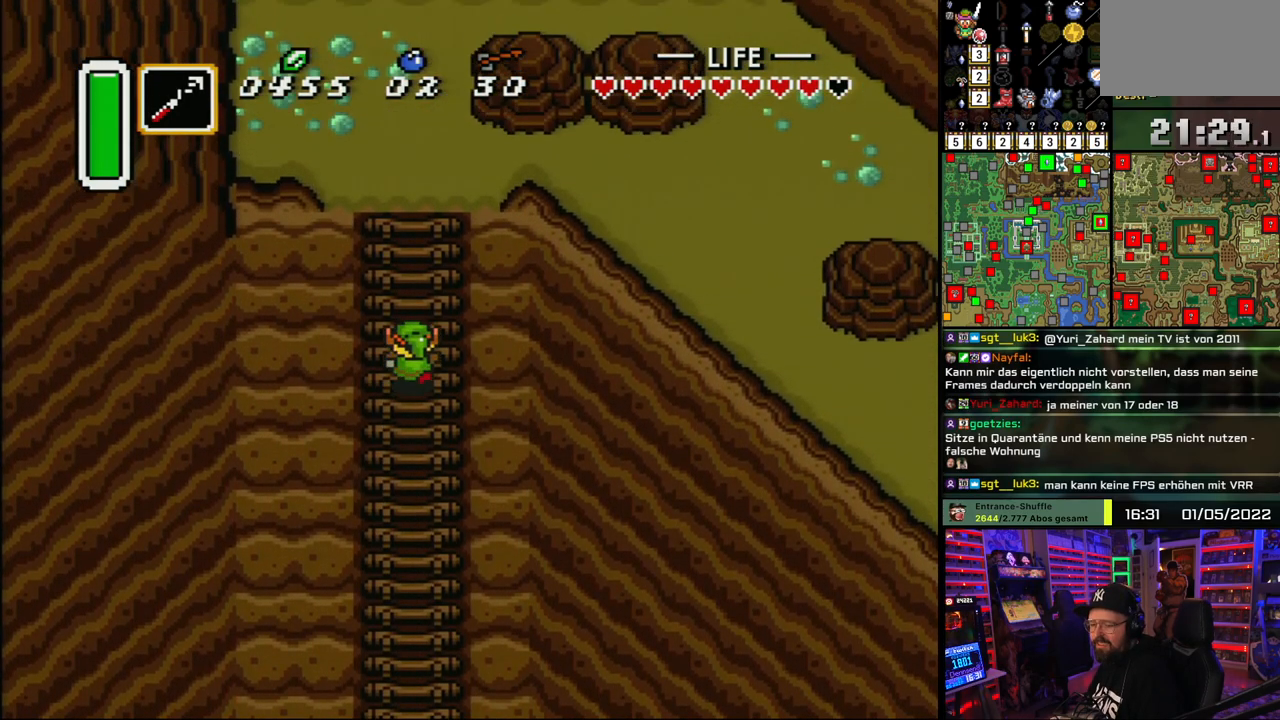
{"buttons": ["DPAD_UP"], "events": [[33, "DPAD_LEFT", "up"], [150, "DPAD_LEFT", "down"], [233, "DPAD_LEFT", "up"]]}
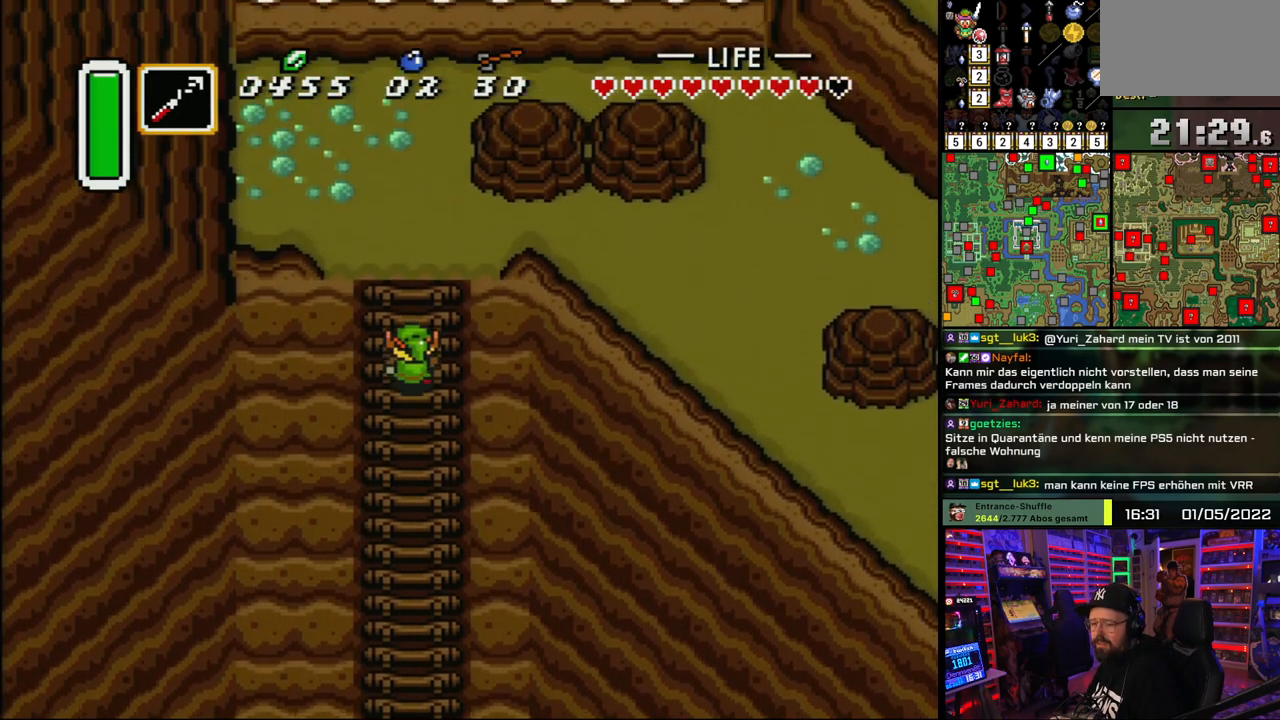
{"buttons": ["DPAD_UP", "DPAD_RIGHT"], "events": [[300, "DPAD_RIGHT", "down"]]}
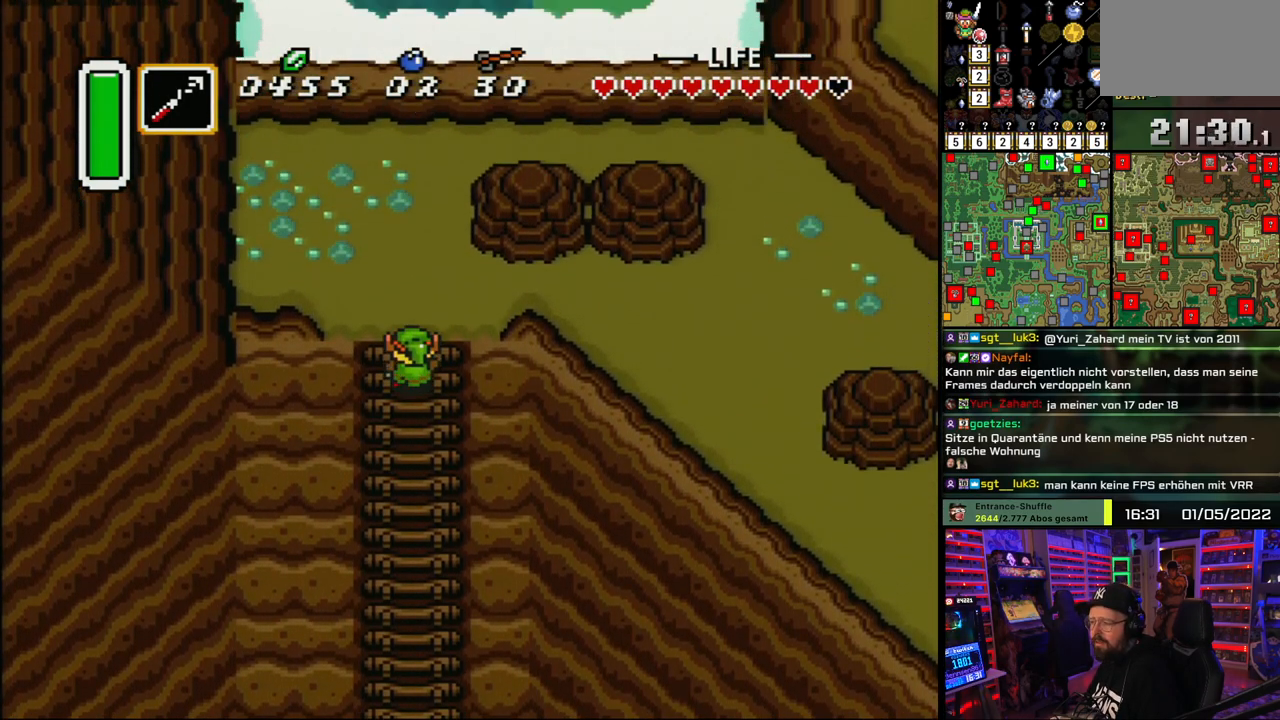
{"buttons": ["DPAD_RIGHT"], "events": [[300, "DPAD_UP", "up"]]}
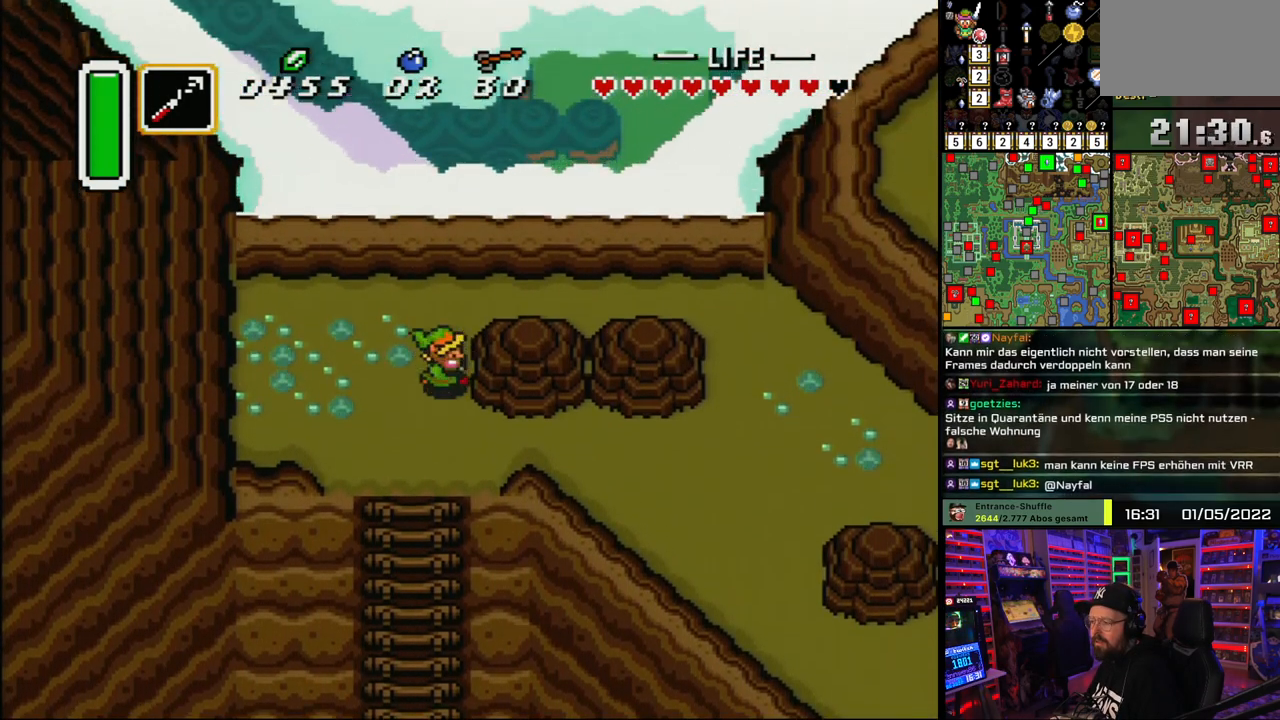
{"buttons": ["DPAD_RIGHT"], "events": [[50, "DPAD_UP", "down"], [250, "DPAD_UP", "up"]]}
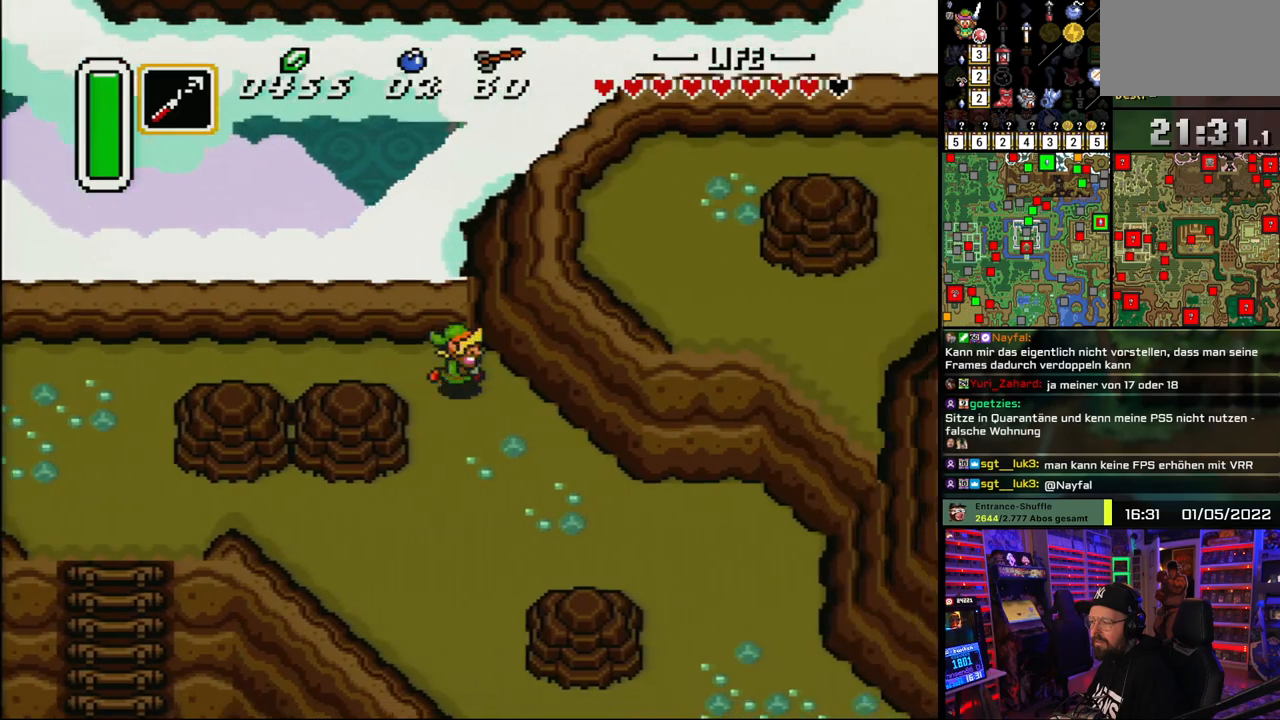
{"buttons": ["DPAD_DOWN", "DPAD_RIGHT"], "events": [[67, "DPAD_DOWN", "down"], [300, "DPAD_DOWN", "up"], [300, "DPAD_LEFT", "down"], [300, "DPAD_RIGHT", "up"], [300, "DPAD_UP", "down"], [317, "DPAD_DOWN", "down"], [317, "DPAD_LEFT", "up"], [317, "DPAD_RIGHT", "down"], [317, "DPAD_UP", "up"]]}
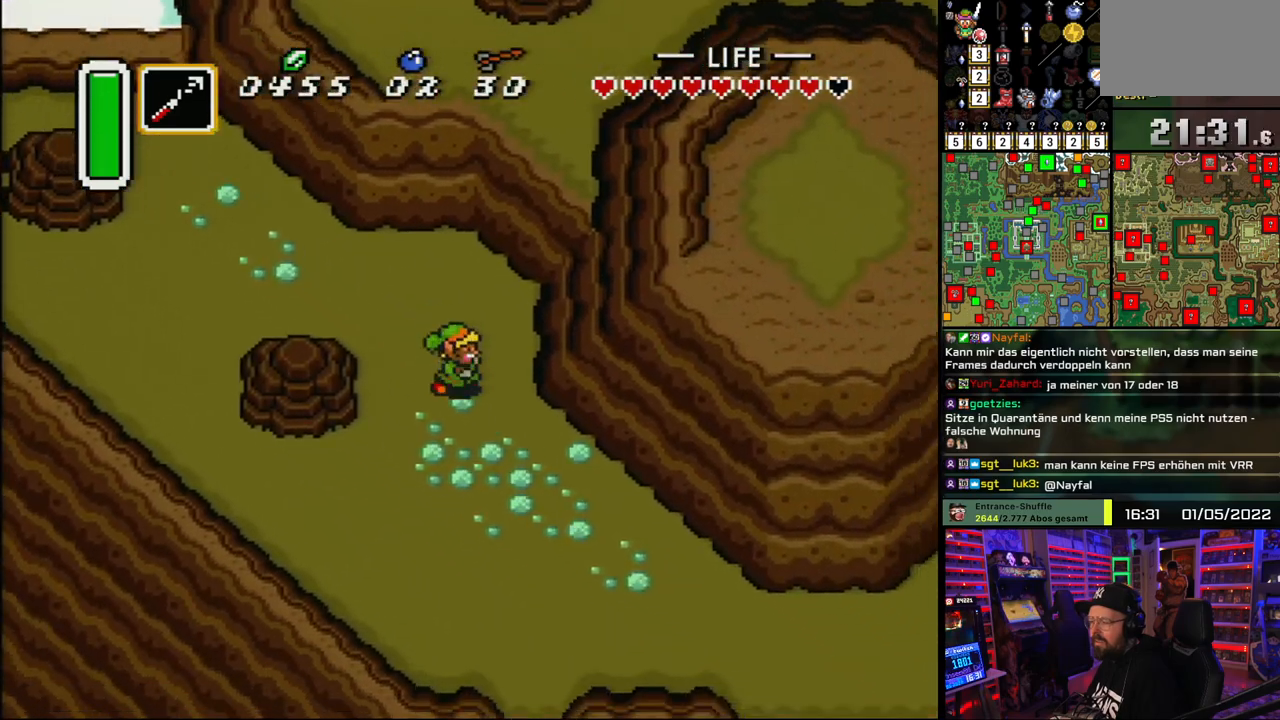
{"buttons": ["DPAD_RIGHT"], "events": [[200, "DPAD_DOWN", "up"], [250, "DPAD_DOWN", "down"], [483, "DPAD_DOWN", "up"]]}
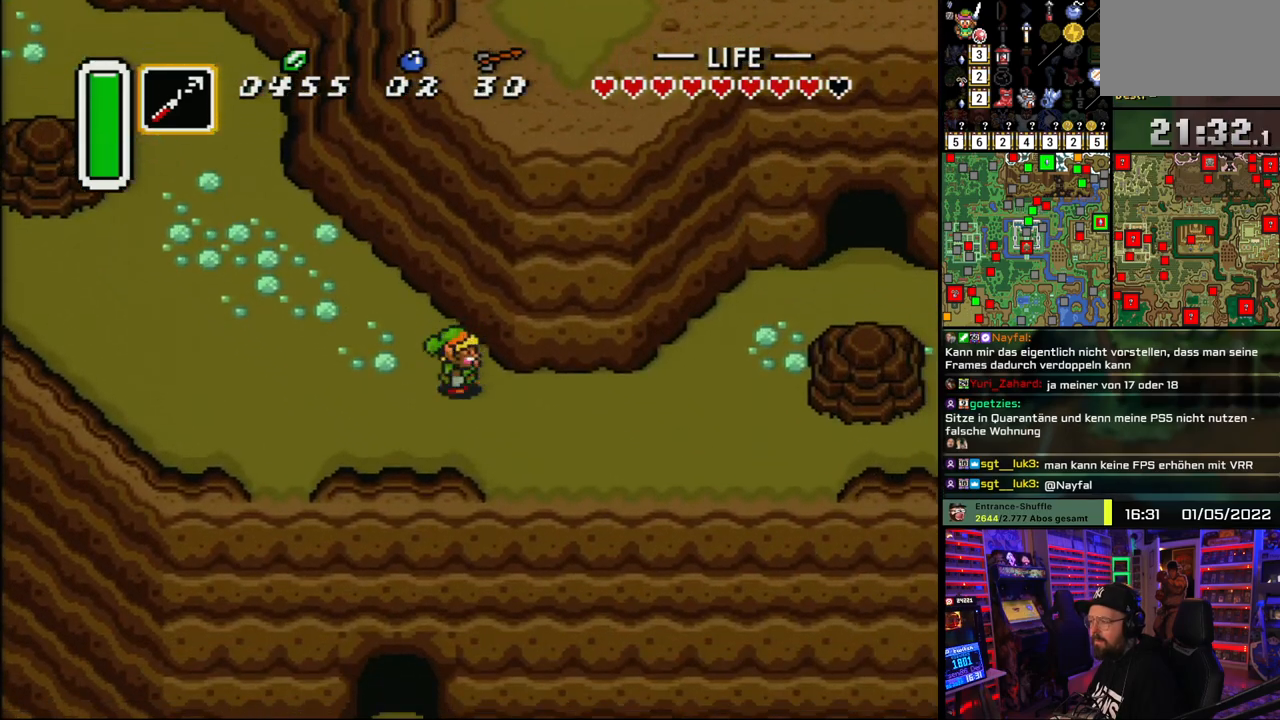
{"buttons": ["DPAD_UP", "DPAD_RIGHT"], "events": [[250, "DPAD_LEFT", "down"], [267, "DPAD_LEFT", "up"], [317, "DPAD_UP", "down"]]}
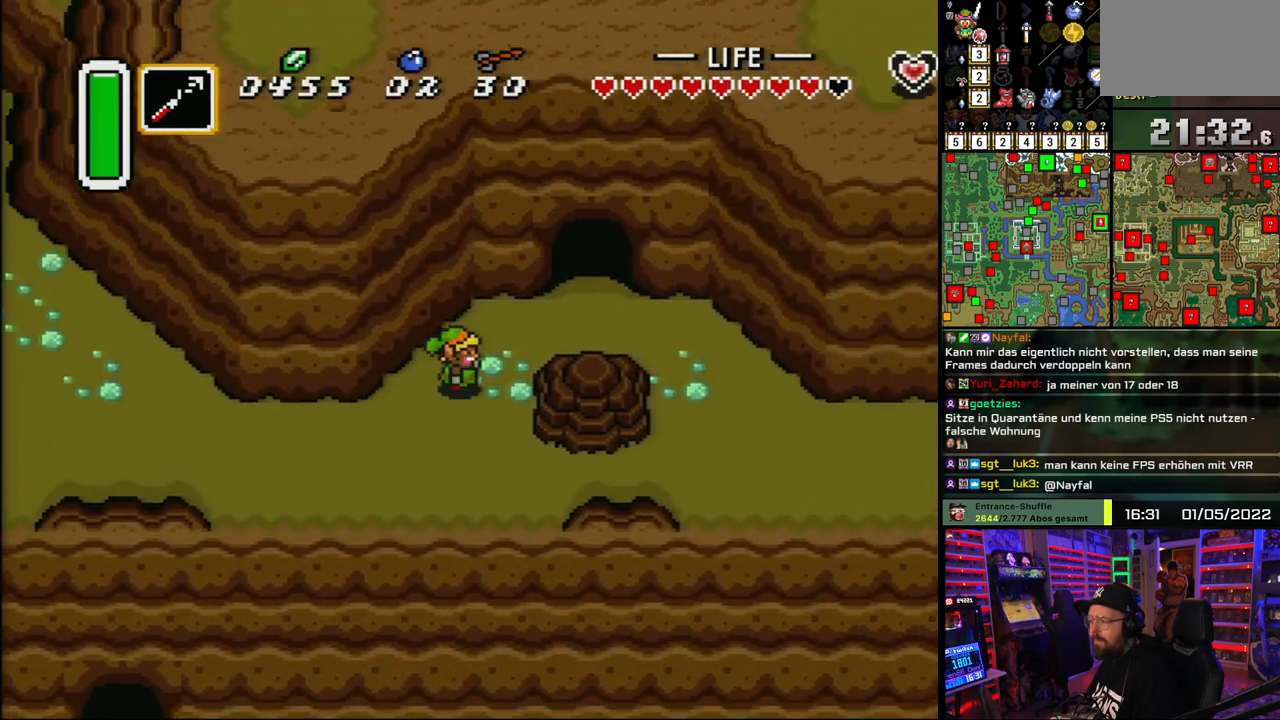
{"buttons": ["DPAD_RIGHT"], "events": [[117, "DPAD_UP", "up"]]}
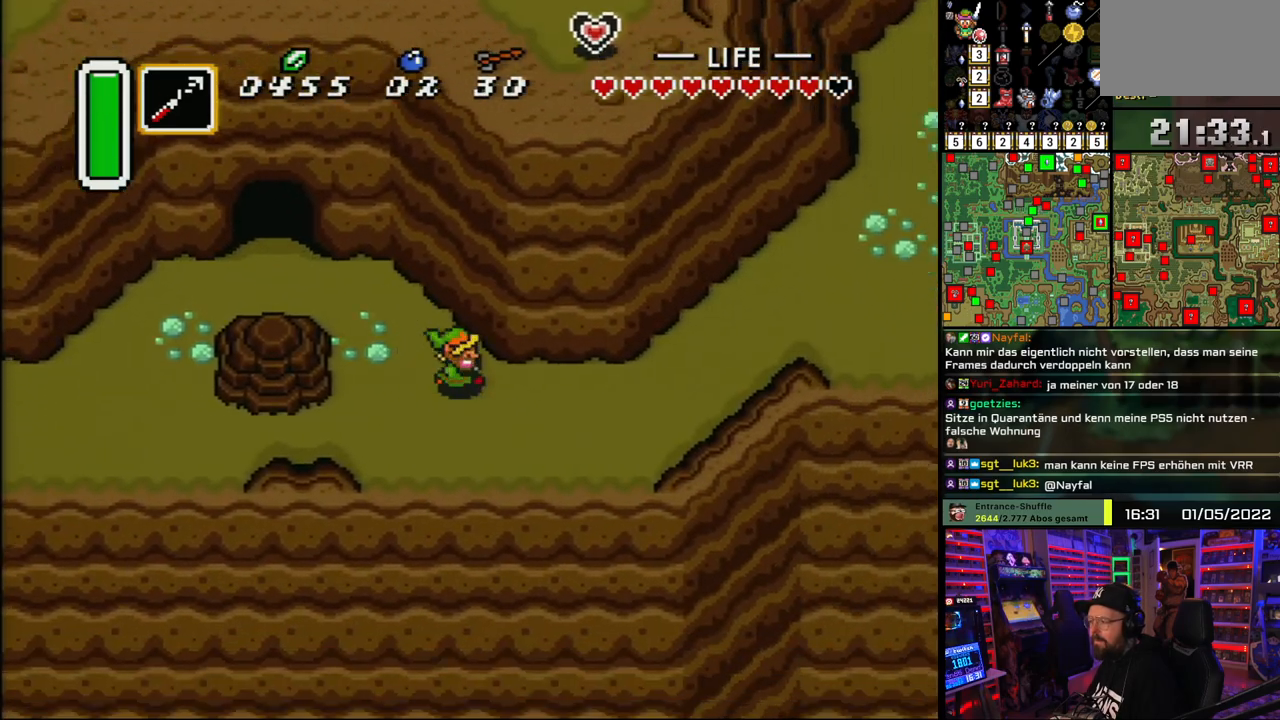
{"buttons": ["DPAD_UP", "DPAD_RIGHT"], "events": [[217, "DPAD_LEFT", "down"], [217, "DPAD_RIGHT", "up"], [233, "DPAD_LEFT", "up"], [233, "DPAD_RIGHT", "down"], [283, "DPAD_UP", "down"]]}
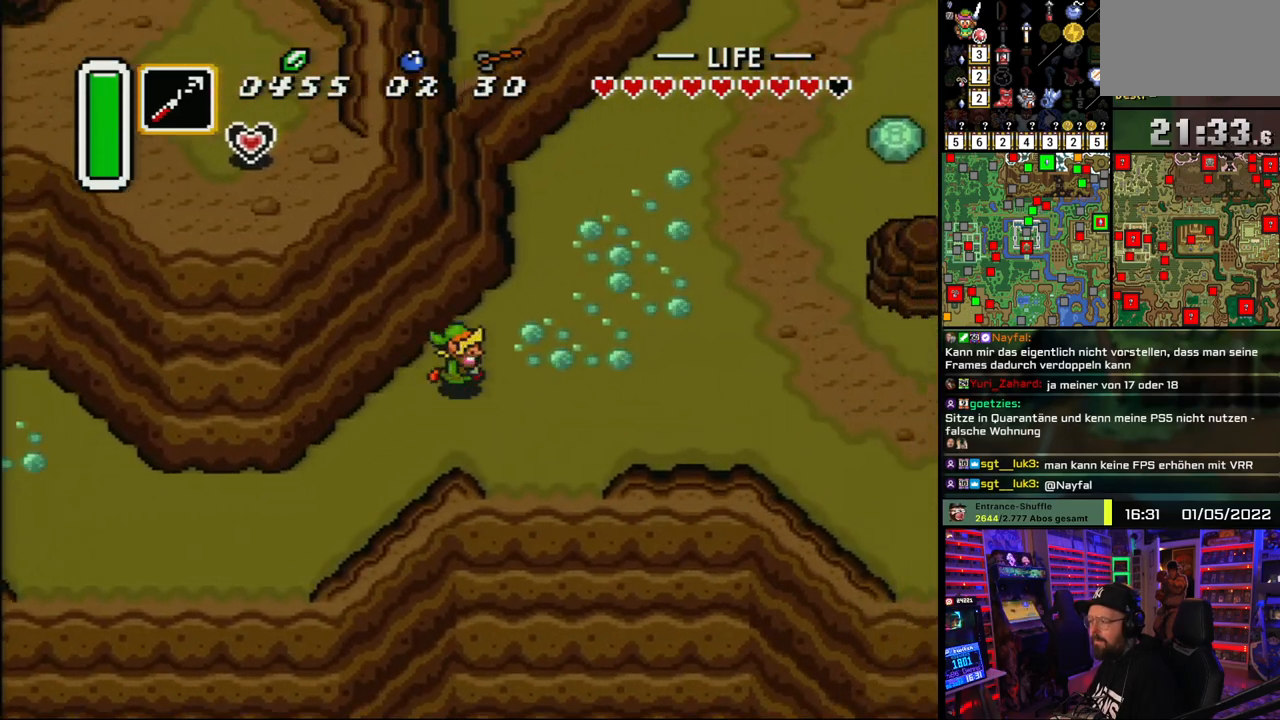
{"buttons": ["DPAD_RIGHT"], "events": [[400, "DPAD_UP", "up"]]}
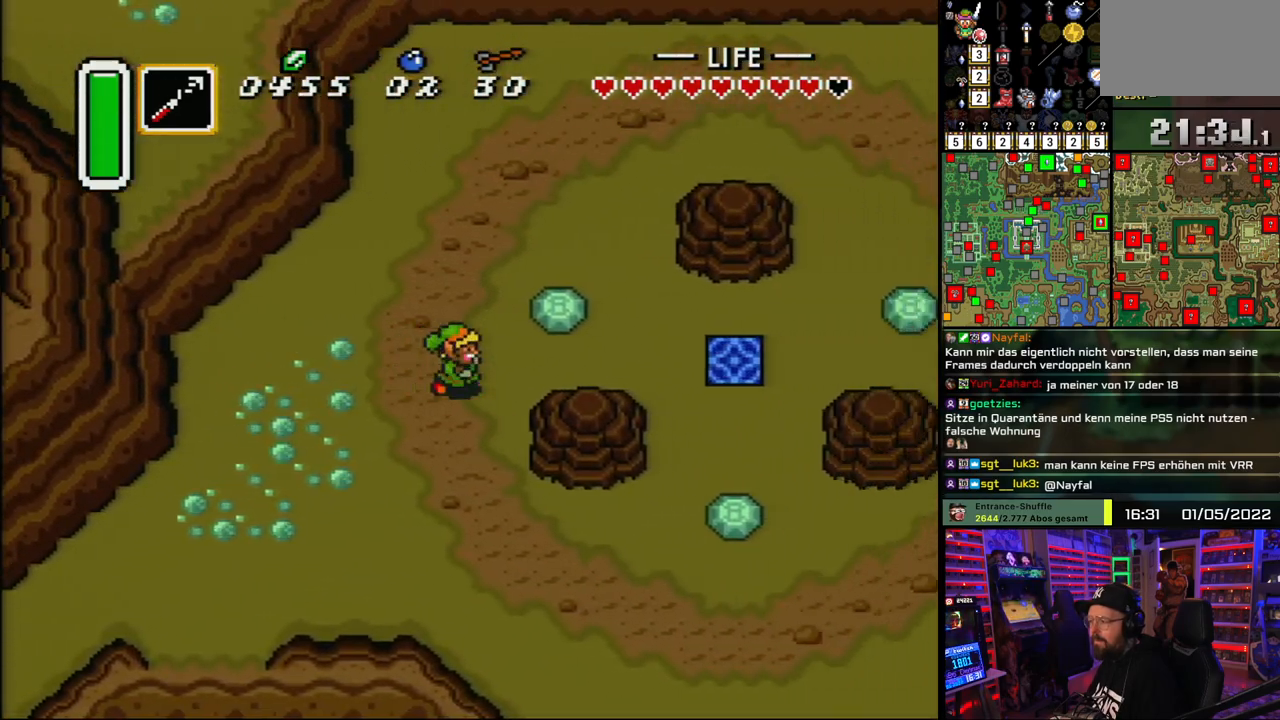
{"buttons": ["DPAD_RIGHT"], "events": []}
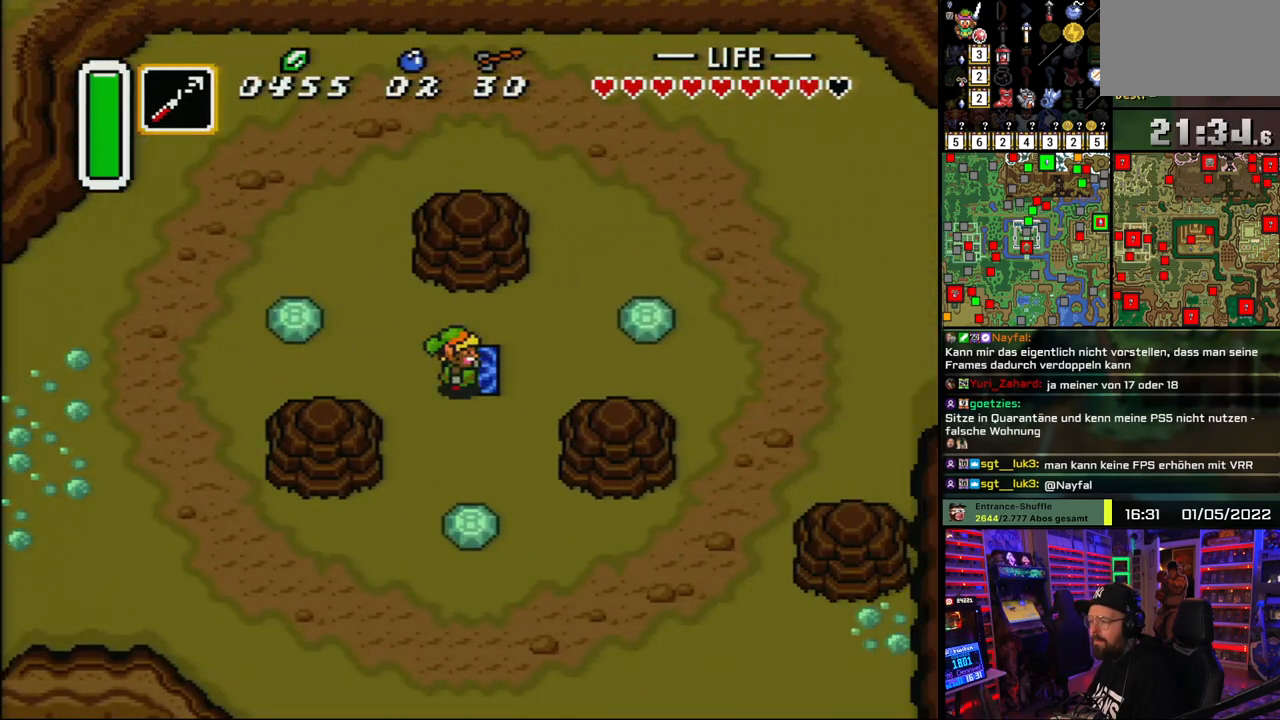
{"buttons": [], "events": [[100, "DPAD_RIGHT", "up"], [183, "A", "down"], [300, "A", "up"], [367, "A", "down"], [483, "A", "up"]]}
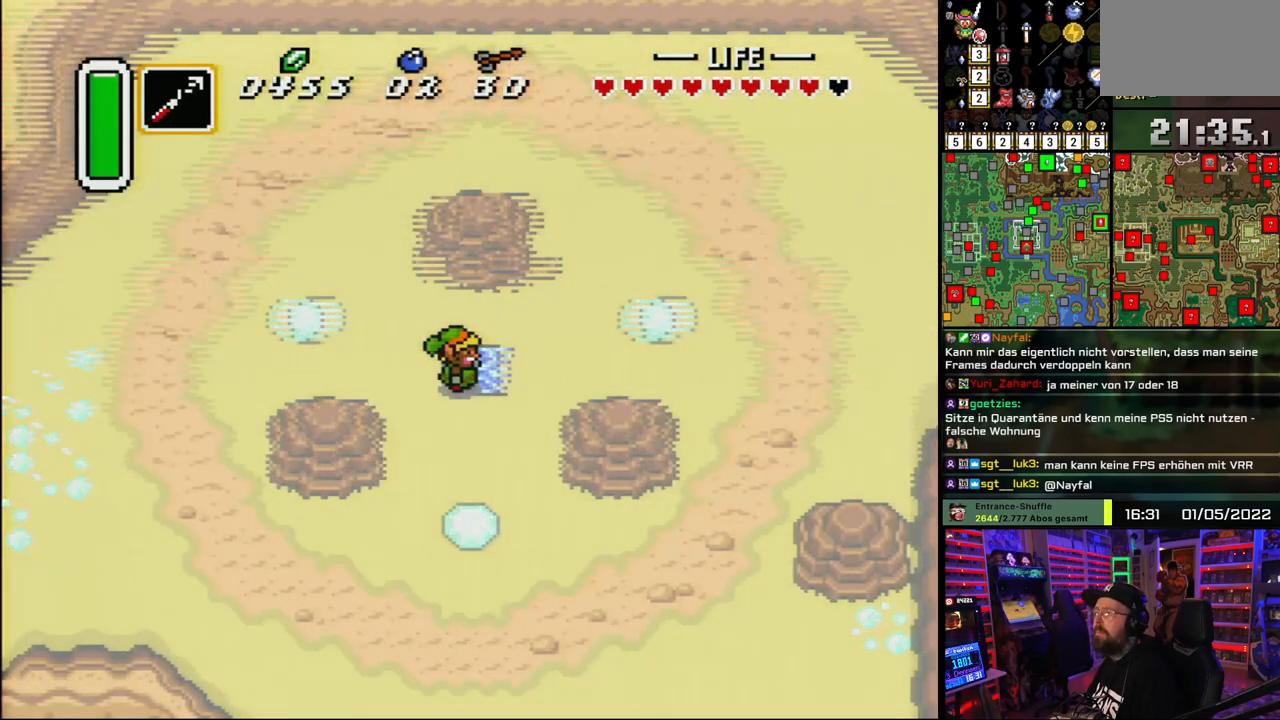
{"buttons": [], "events": [[283, "A", "down"], [400, "A", "up"]]}
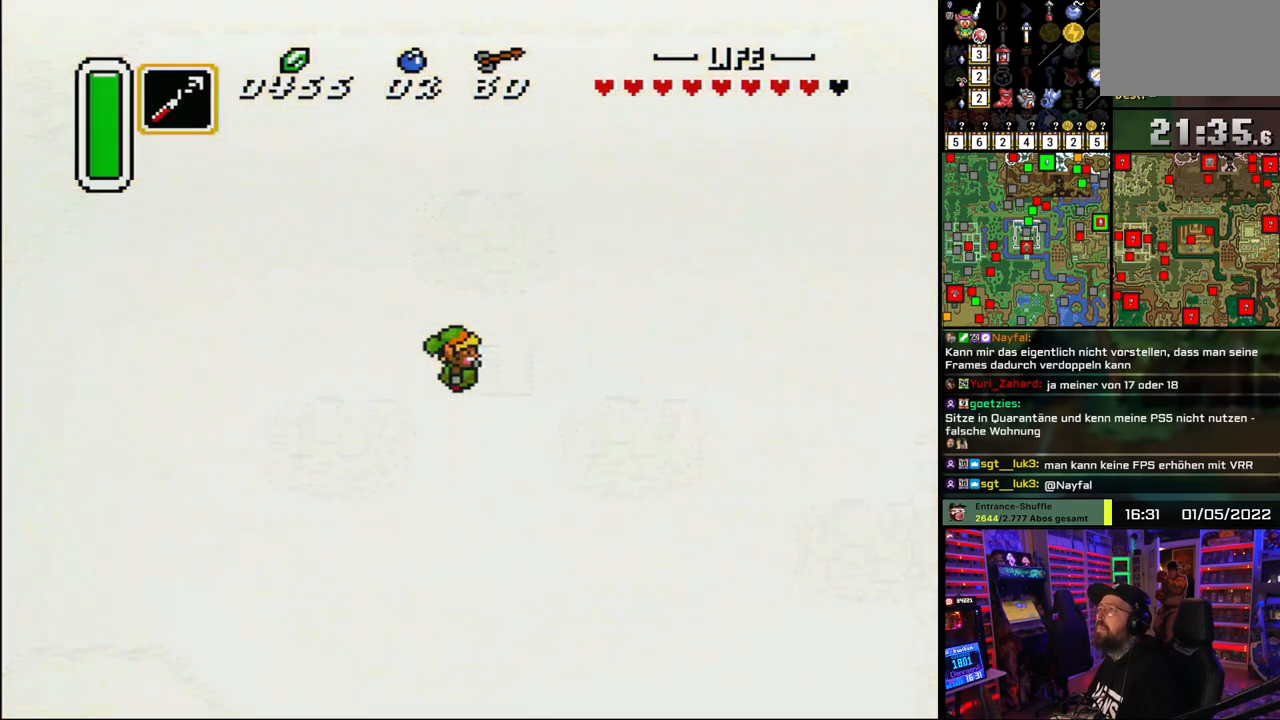
{"buttons": ["DPAD_LEFT"], "events": [[200, "DPAD_LEFT", "down"]]}
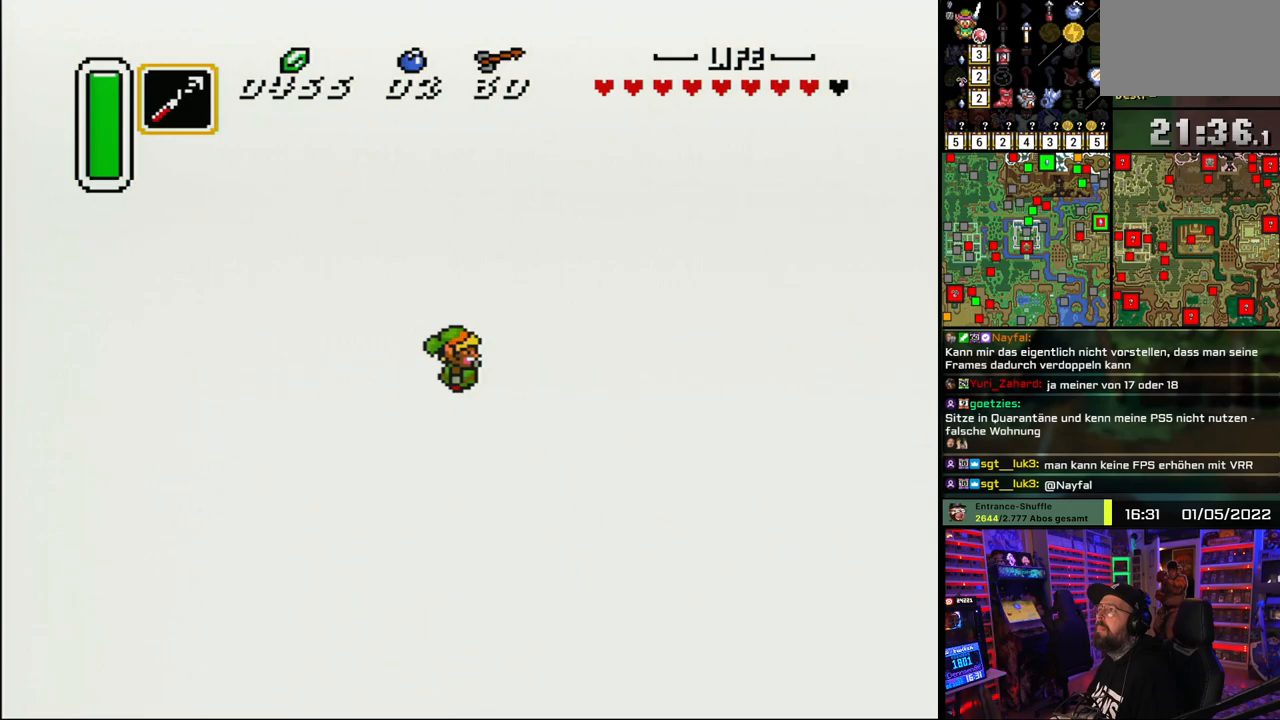
{"buttons": ["DPAD_LEFT"], "events": []}
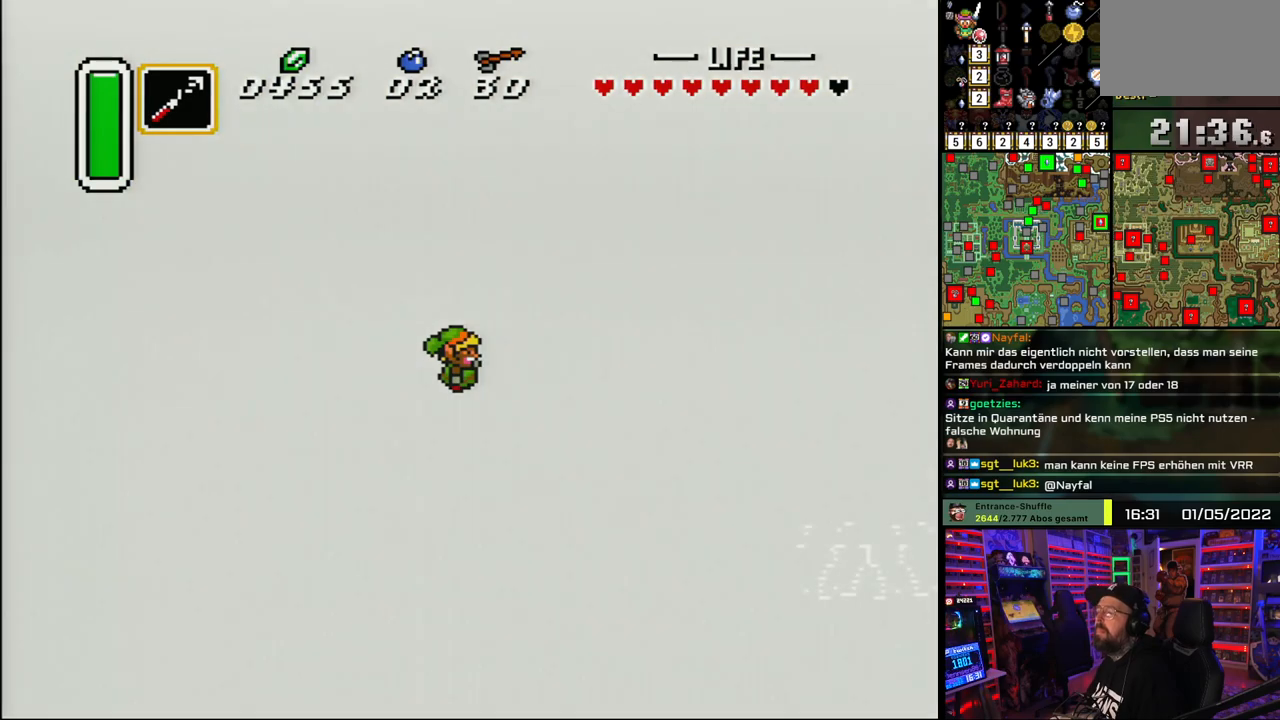
{"buttons": ["DPAD_LEFT"], "events": []}